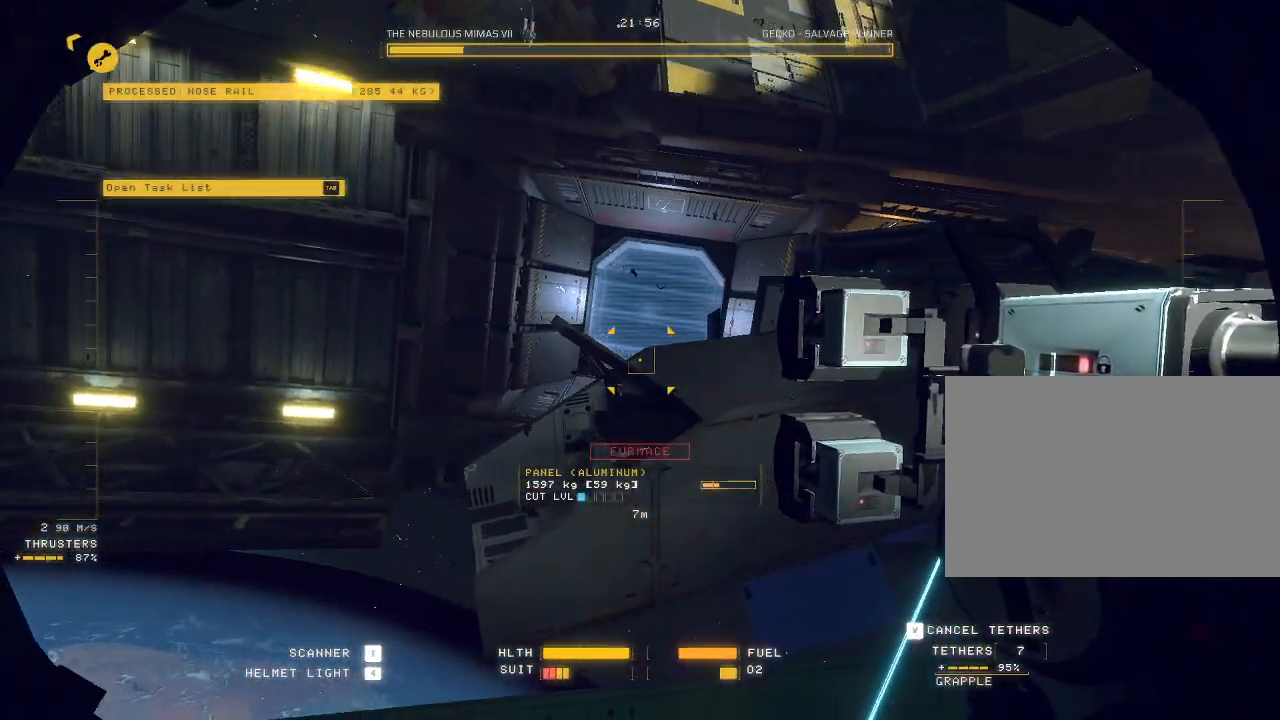
Gameplay with keyboard and mouse; each line is a JSON object with the keys and mouse buttons held at the frame after it. "events" lists presses ("down") and releases ("up") of "a", "c", "ctrl", "d", "e", "f", "q", "r", "s", "shift", "space", "tab", "v", "w", "x", "z", "mouse_left", "mouse_wheel", "mouse_right", "mouse_mb4" and "mouse_mb5" between this image and that frame as [ms after this image, input, new state], when the widget could be followed in between. "mouse_left", "mouse_wheel", "mouse_right", "mouse_mb4", "mouse_mb5" = the "left", "wheel", "right", "mb4", "mb5" buttons of the "mouse" list. No other keys are recorded. "wheel" means that the mouse wheel is clicked or scrolled. Mouse movement is not recorded.
{"keys": ["ctrl"], "mouse": ["mb5"], "events": [[283, "ctrl", "up"], [333, "ctrl", "down"]]}
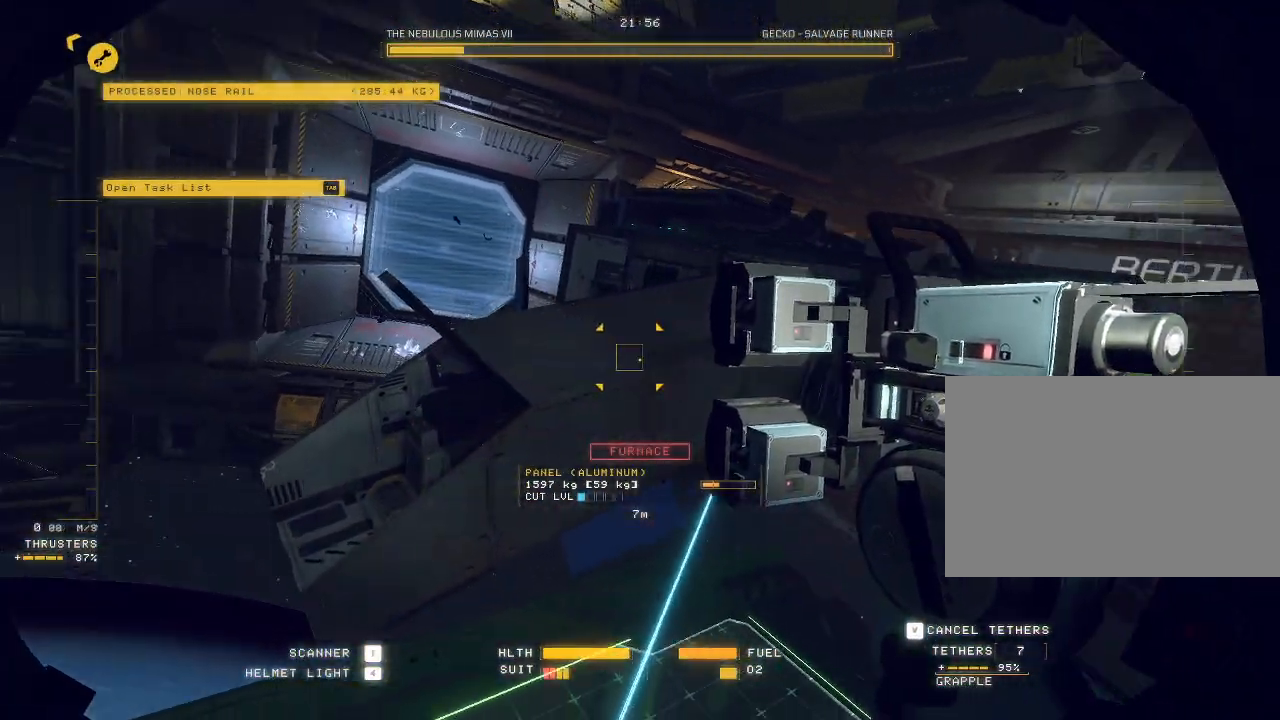
{"keys": ["a", "e", "space", "w"], "mouse": ["mb5"], "events": [[150, "ctrl", "up"], [150, "w", "down"], [233, "a", "down"], [283, "space", "down"], [367, "e", "down"]]}
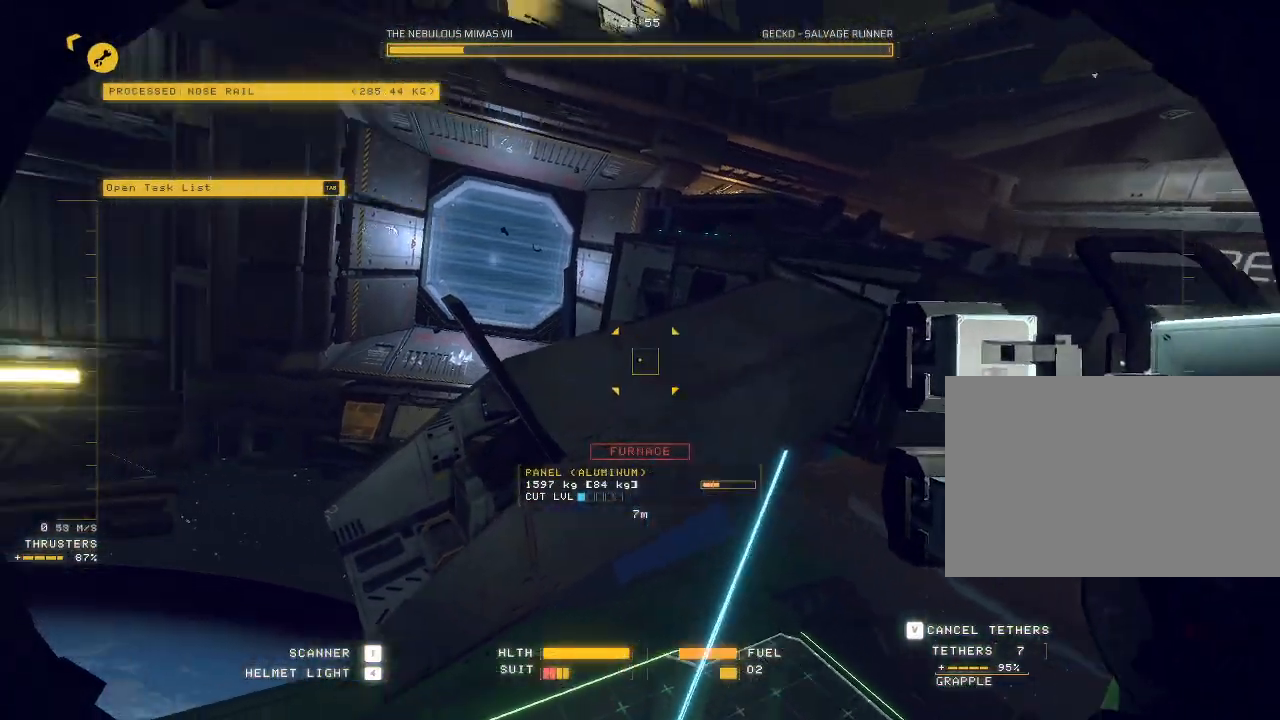
{"keys": [], "mouse": ["left", "right", "mb5"], "events": [[33, "space", "up"], [133, "e", "up"], [150, "a", "up"], [167, "w", "up"], [183, "mouse_left", "down"], [217, "mouse_right", "down"]]}
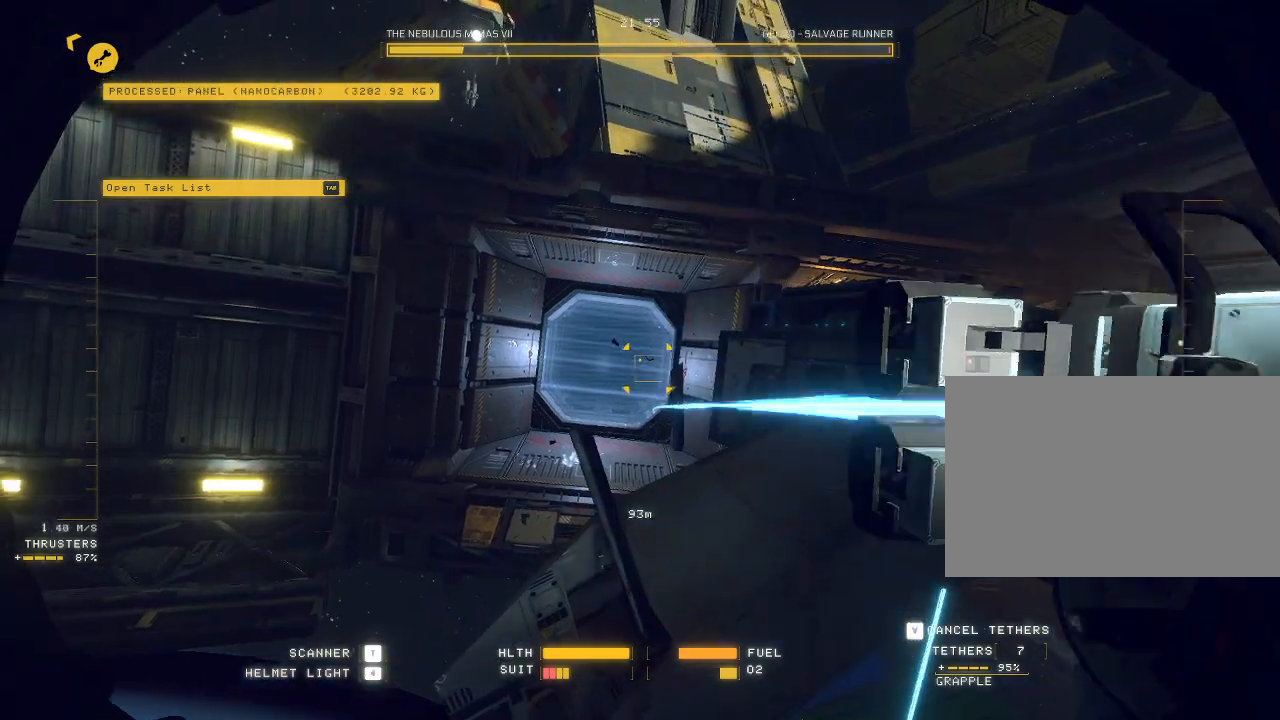
{"keys": [], "mouse": ["left", "right", "mb5"], "events": []}
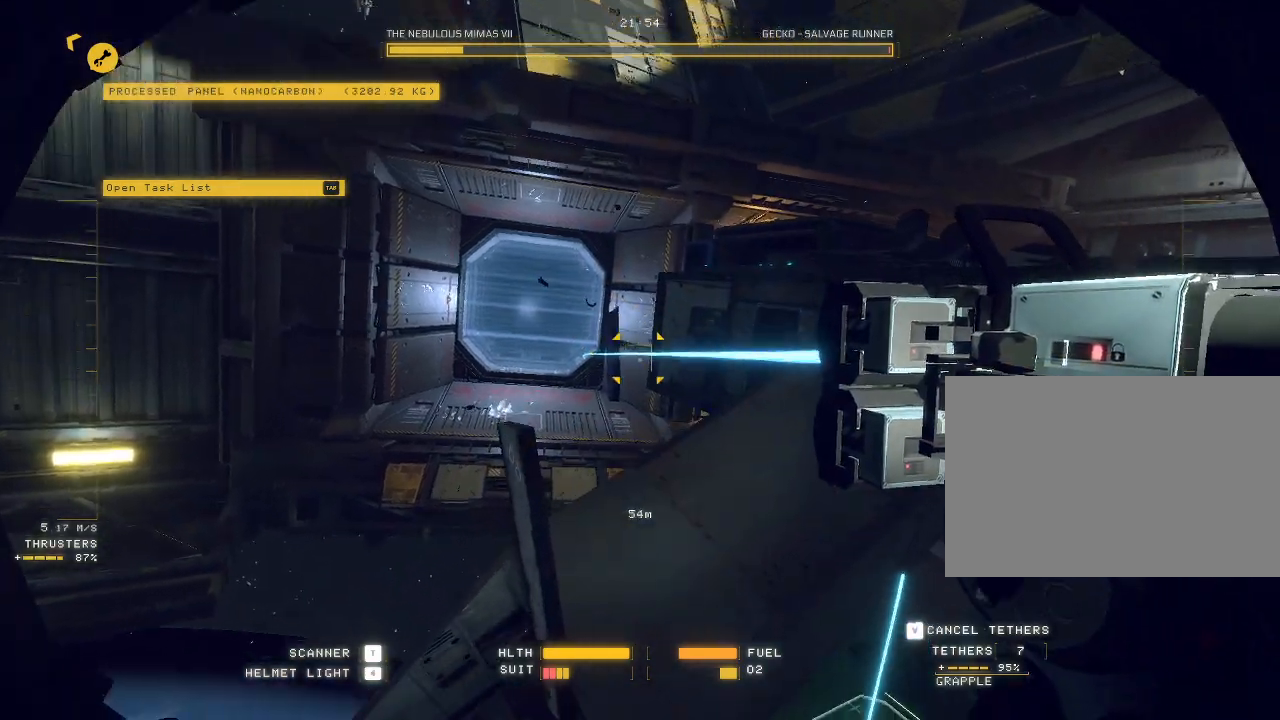
{"keys": ["e", "w"], "mouse": [], "events": [[117, "mouse_left", "up"], [117, "mouse_right", "up"], [250, "mouse_mb5", "up"], [350, "e", "down"], [350, "w", "down"]]}
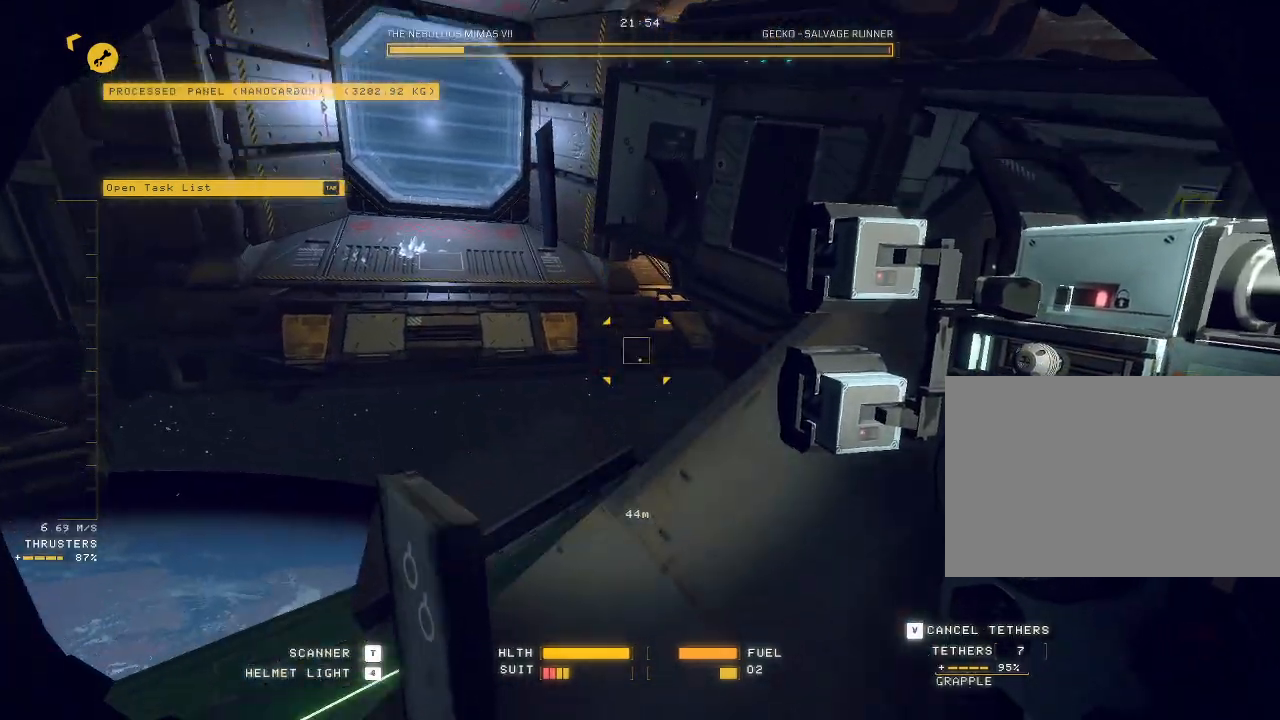
{"keys": ["ctrl"], "mouse": ["right"], "events": [[283, "e", "up"], [317, "w", "up"], [367, "ctrl", "down"], [467, "mouse_right", "down"]]}
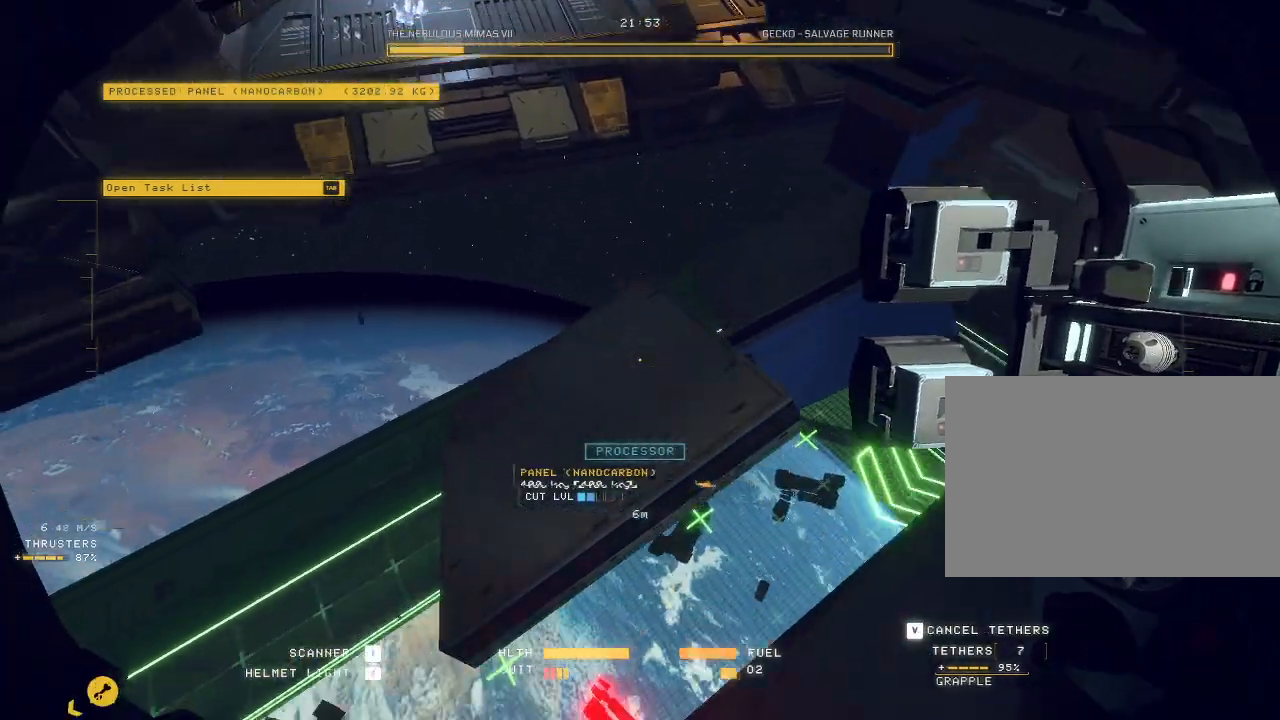
{"keys": ["ctrl"], "mouse": ["right"], "events": []}
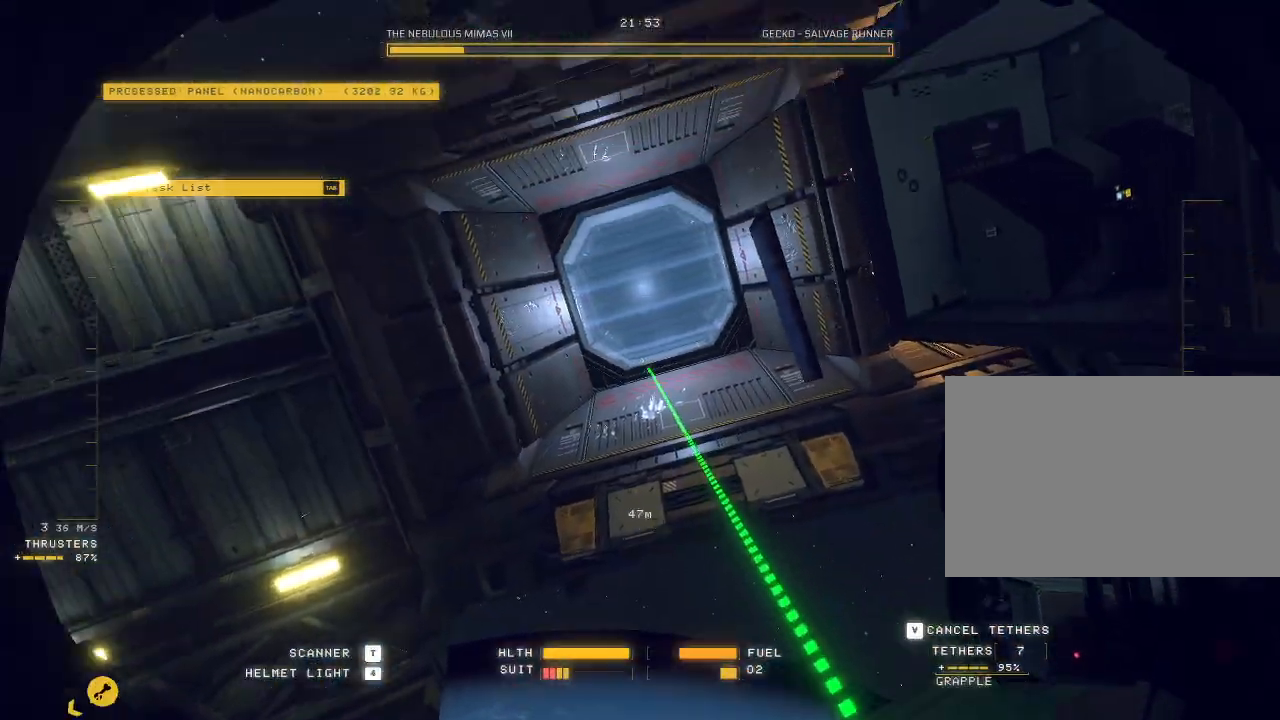
{"keys": ["w"], "mouse": ["right"], "events": [[83, "mouse_right", "up"], [150, "mouse_right", "down"], [167, "ctrl", "up"], [167, "d", "down"], [300, "w", "down"], [467, "d", "up"]]}
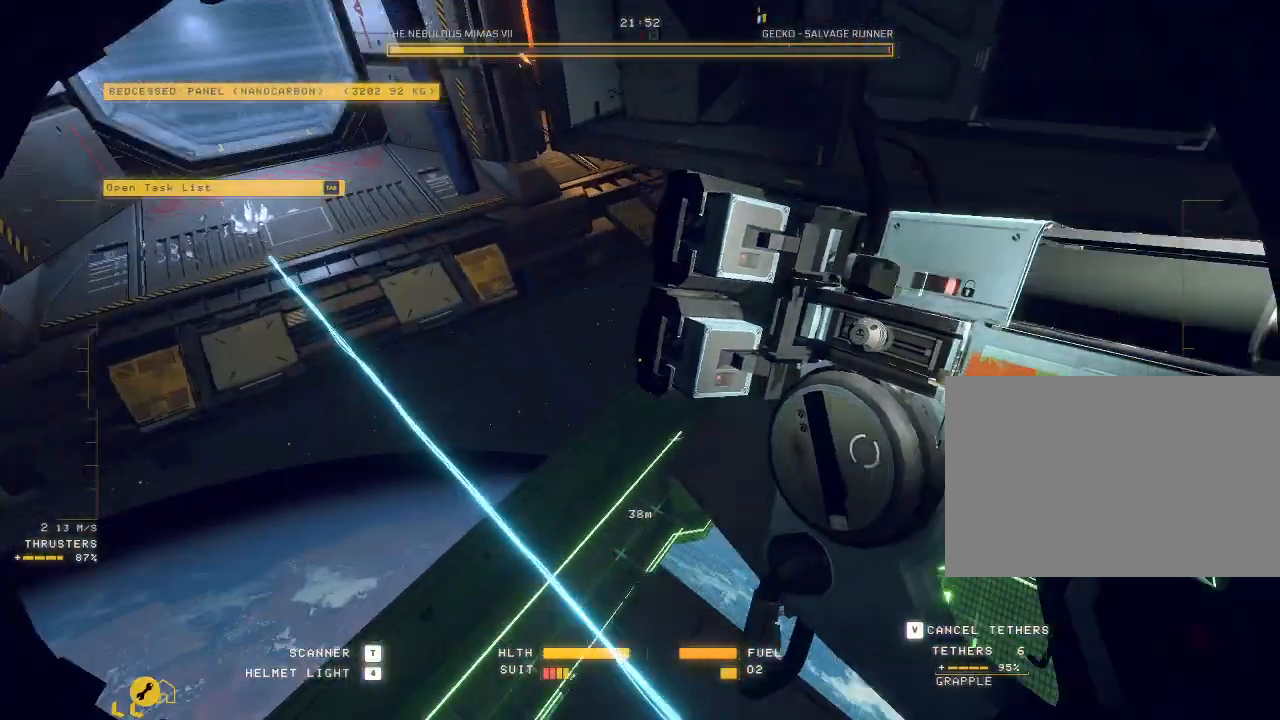
{"keys": [], "mouse": ["right"], "events": [[133, "w", "up"], [250, "ctrl", "down"], [483, "ctrl", "up"]]}
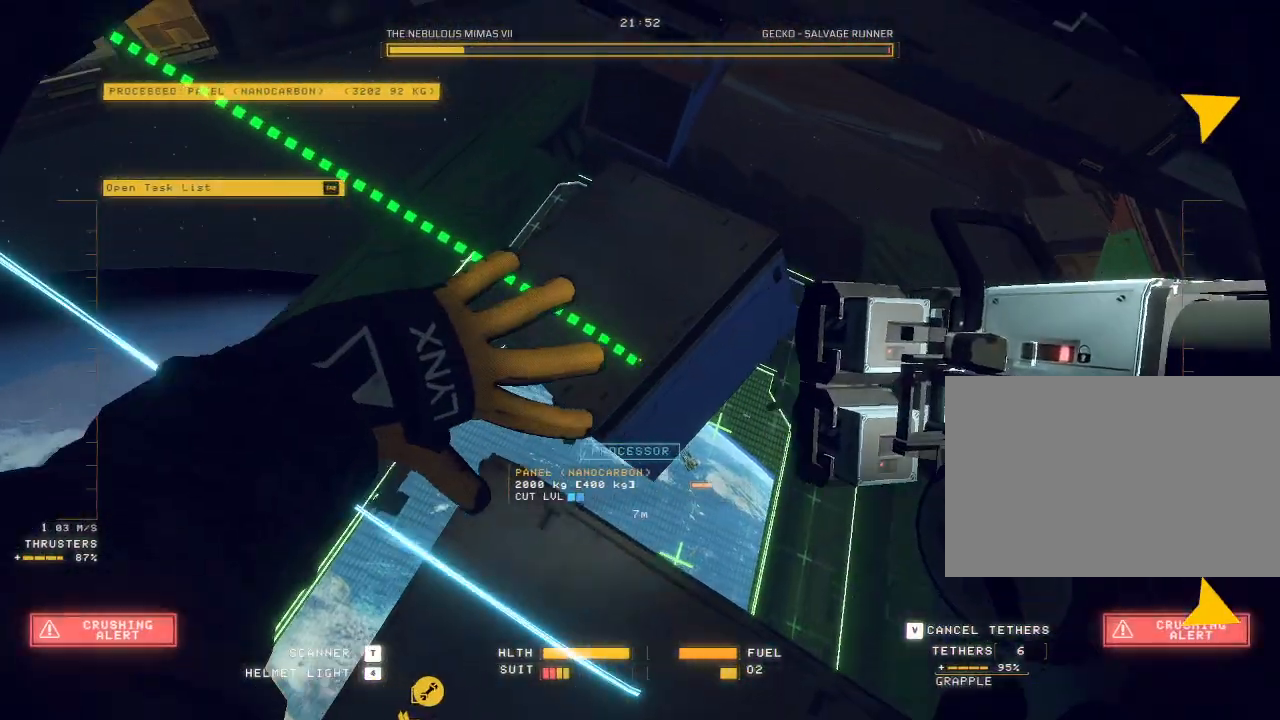
{"keys": ["a", "c", "w"], "mouse": [], "events": [[17, "mouse_right", "up"], [17, "w", "down"], [67, "a", "down"], [150, "c", "down"]]}
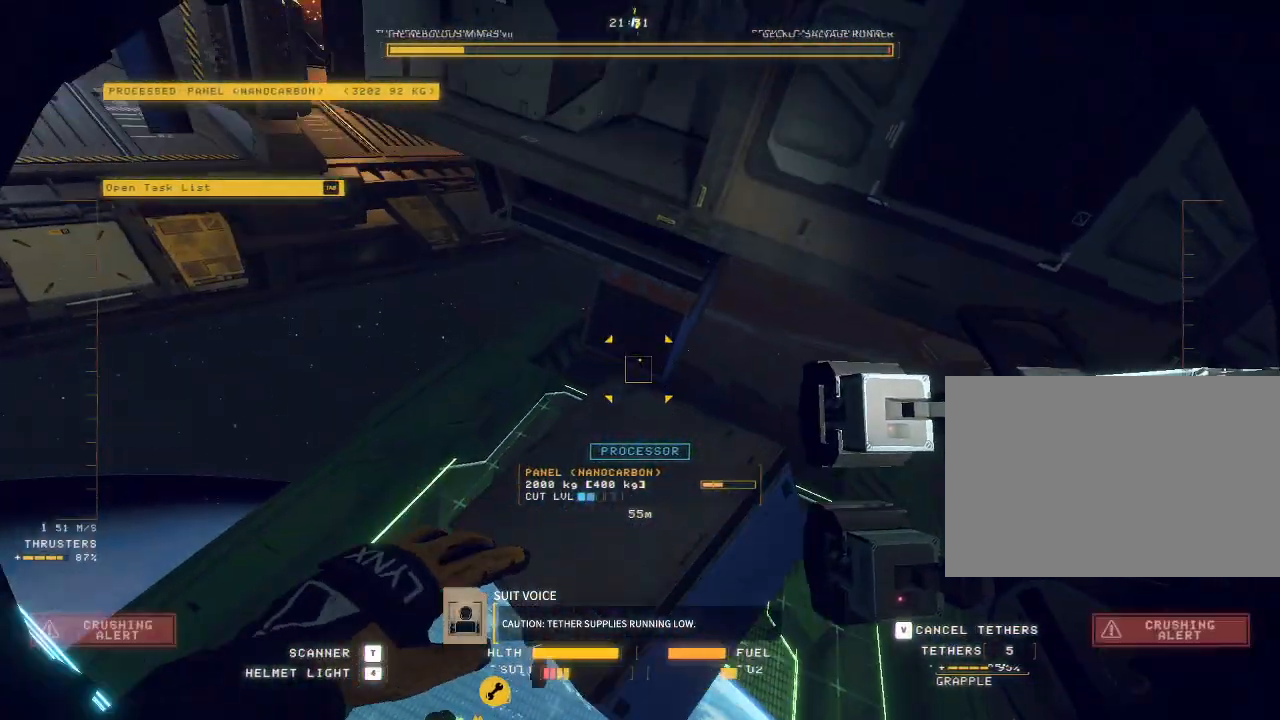
{"keys": ["e", "w"], "mouse": ["mb5"], "events": [[33, "c", "up"], [83, "mouse_mb5", "down"], [183, "e", "down"], [383, "a", "up"]]}
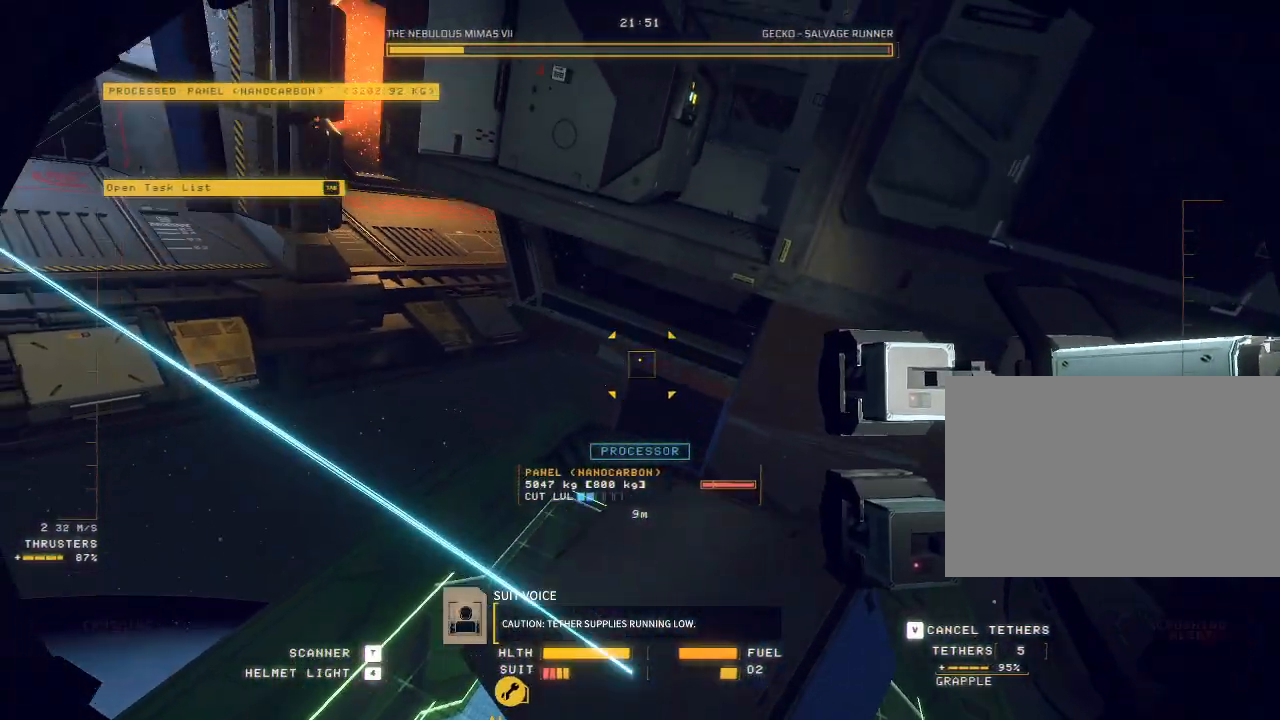
{"keys": ["space", "w"], "mouse": ["mb5"], "events": [[33, "space", "down"], [400, "e", "up"]]}
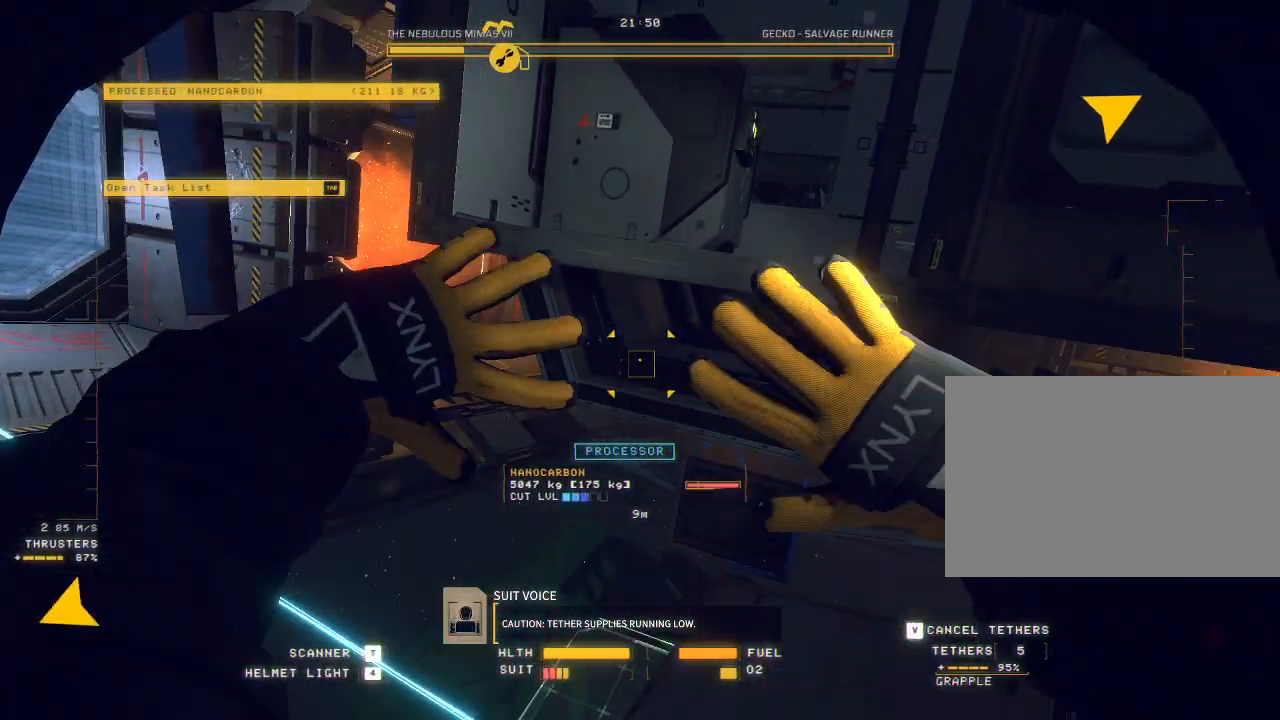
{"keys": ["d", "w"], "mouse": ["mb5"], "events": [[50, "d", "down"], [367, "space", "up"]]}
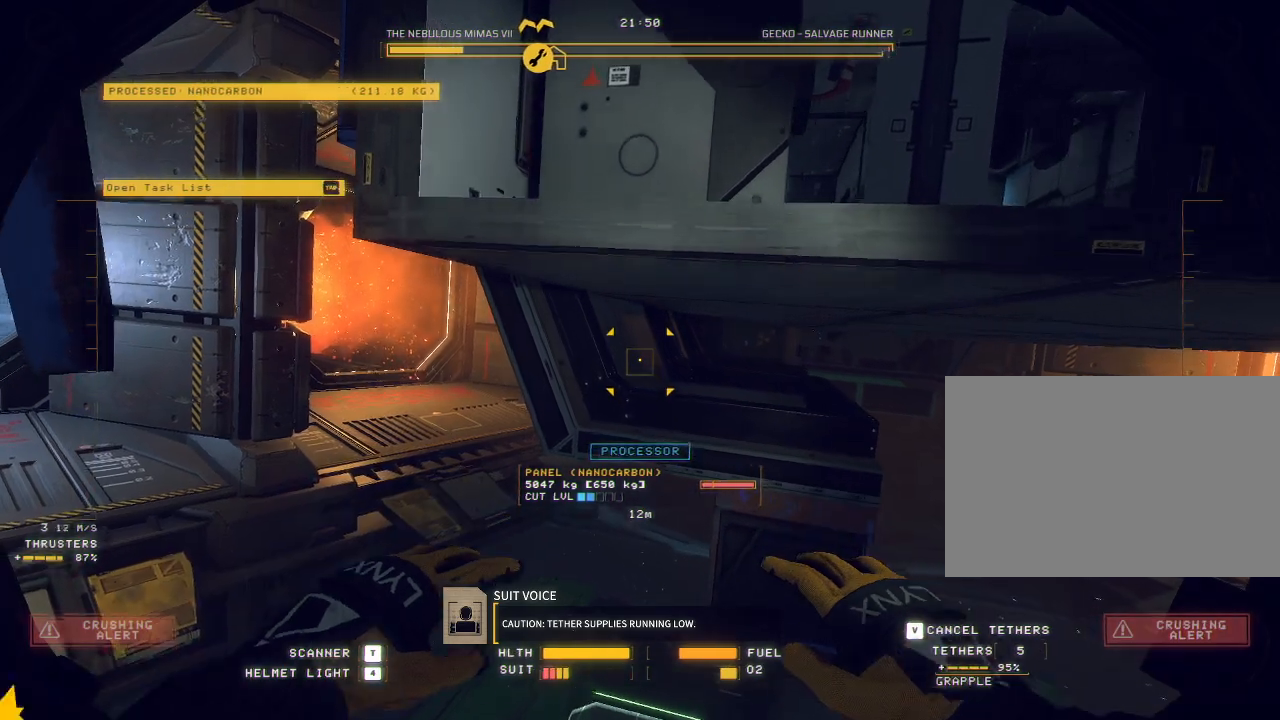
{"keys": ["d"], "mouse": ["right", "mb5"], "events": [[333, "w", "up"], [400, "mouse_right", "down"]]}
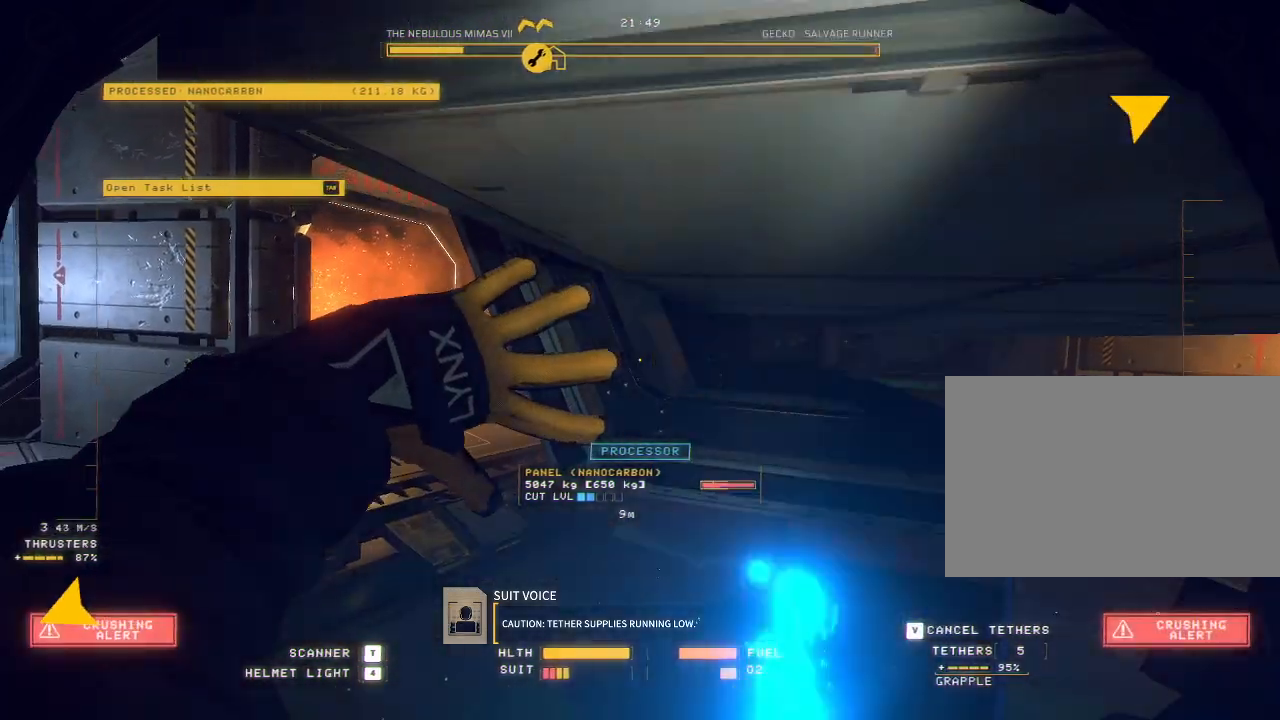
{"keys": ["d", "s"], "mouse": ["right", "mb5"], "events": [[367, "s", "down"]]}
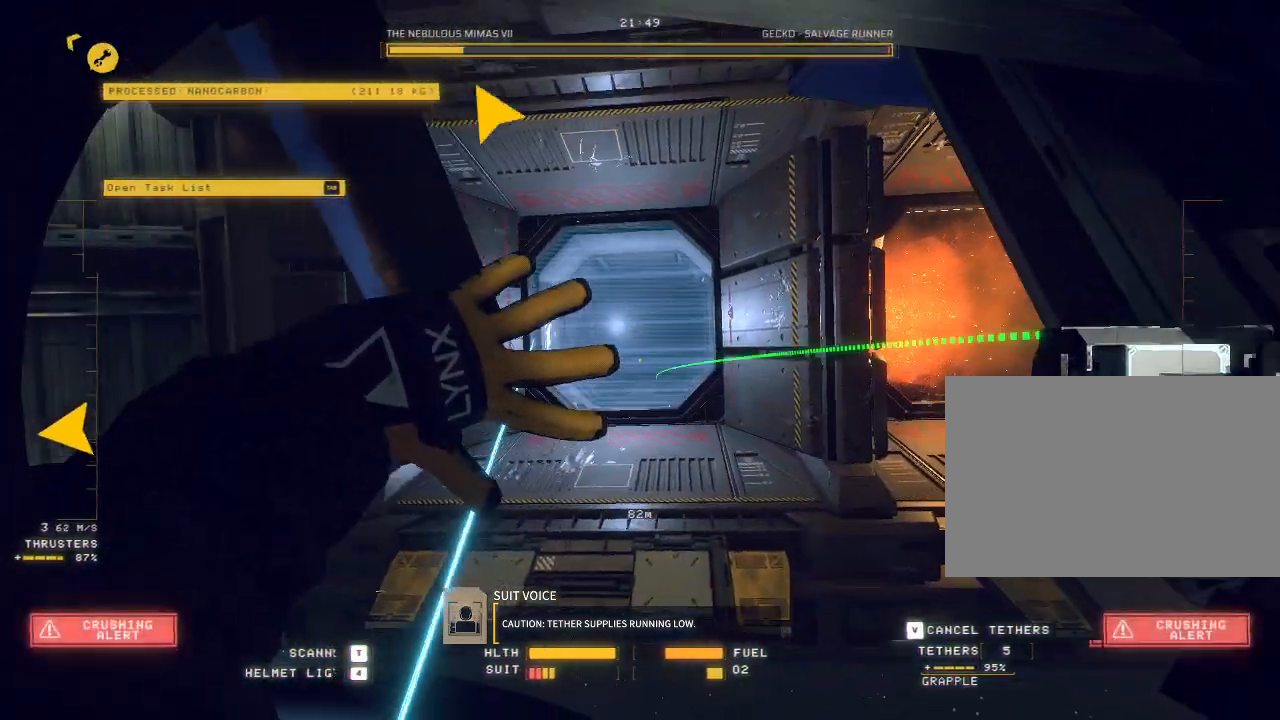
{"keys": ["ctrl", "d", "space"], "mouse": ["right", "mb5"], "events": [[17, "ctrl", "down"], [33, "d", "up"], [83, "s", "up"], [133, "mouse_right", "up"], [183, "mouse_right", "down"], [233, "d", "down"], [483, "space", "down"]]}
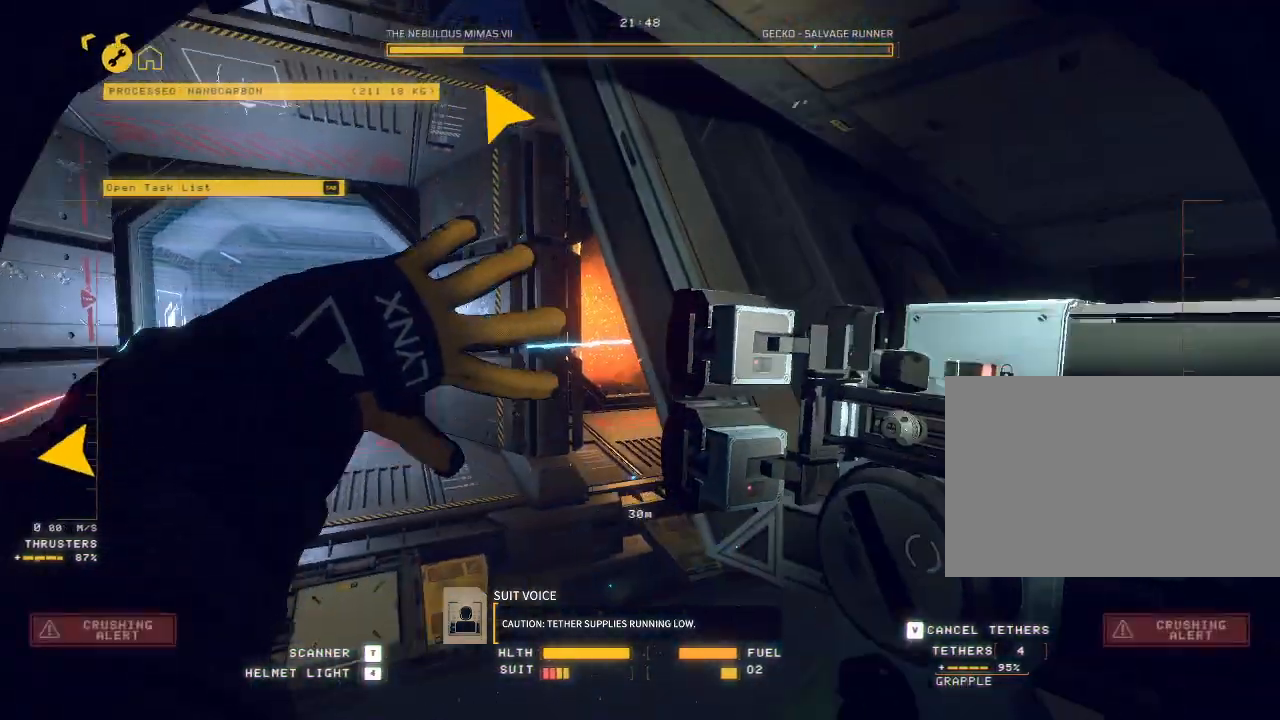
{"keys": ["d", "w"], "mouse": ["right", "mb5"], "events": [[33, "ctrl", "up"], [50, "w", "down"], [500, "space", "up"]]}
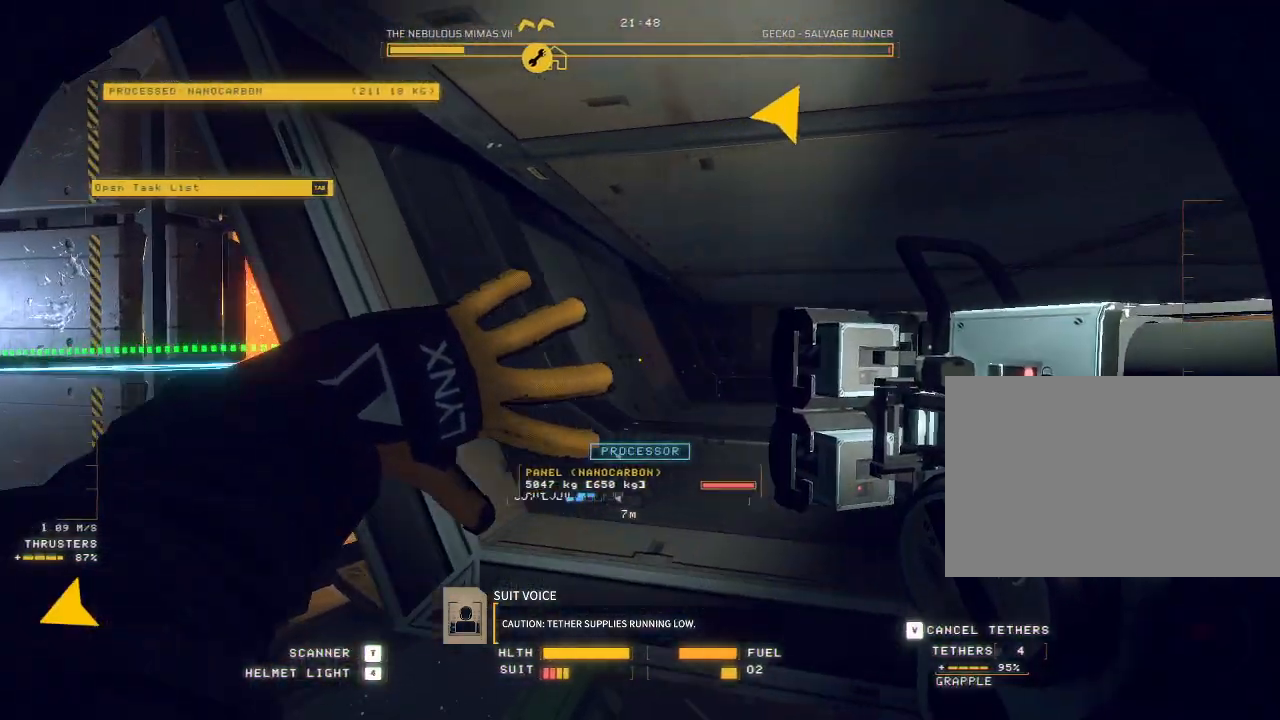
{"keys": ["w"], "mouse": ["right"], "events": [[33, "mouse_mb5", "up"], [417, "d", "up"]]}
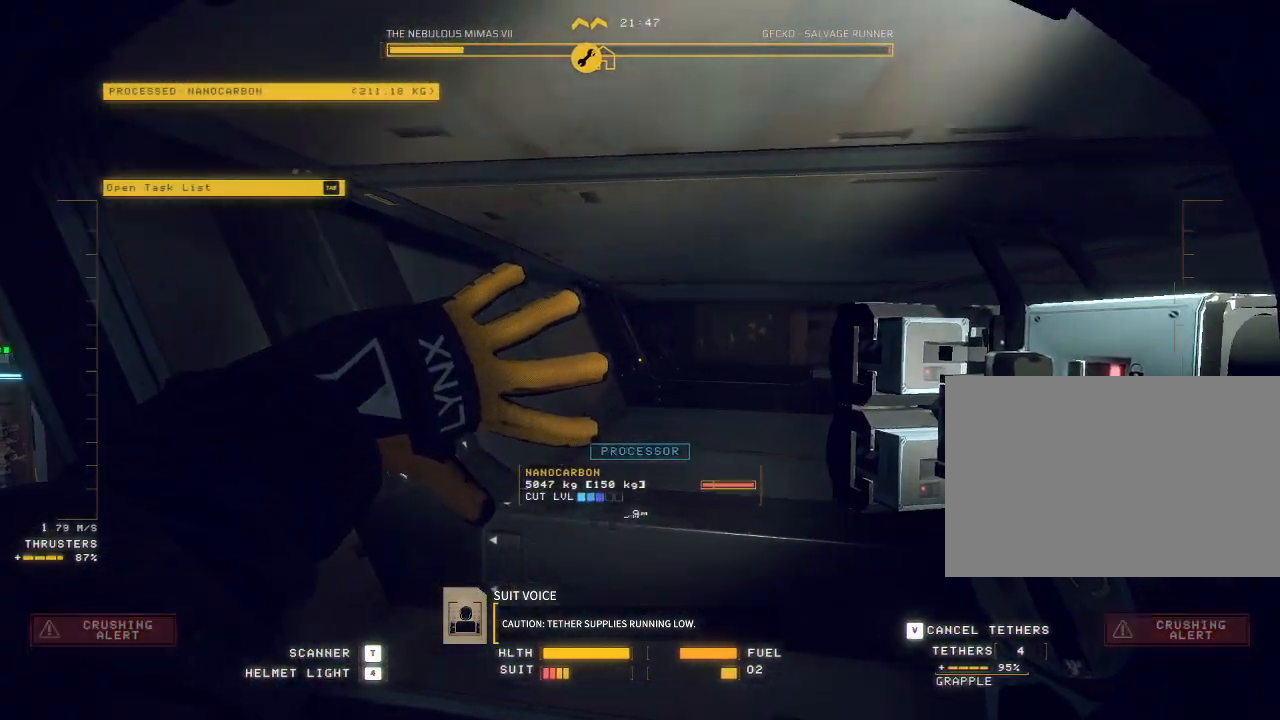
{"keys": ["w"], "mouse": ["right"], "events": []}
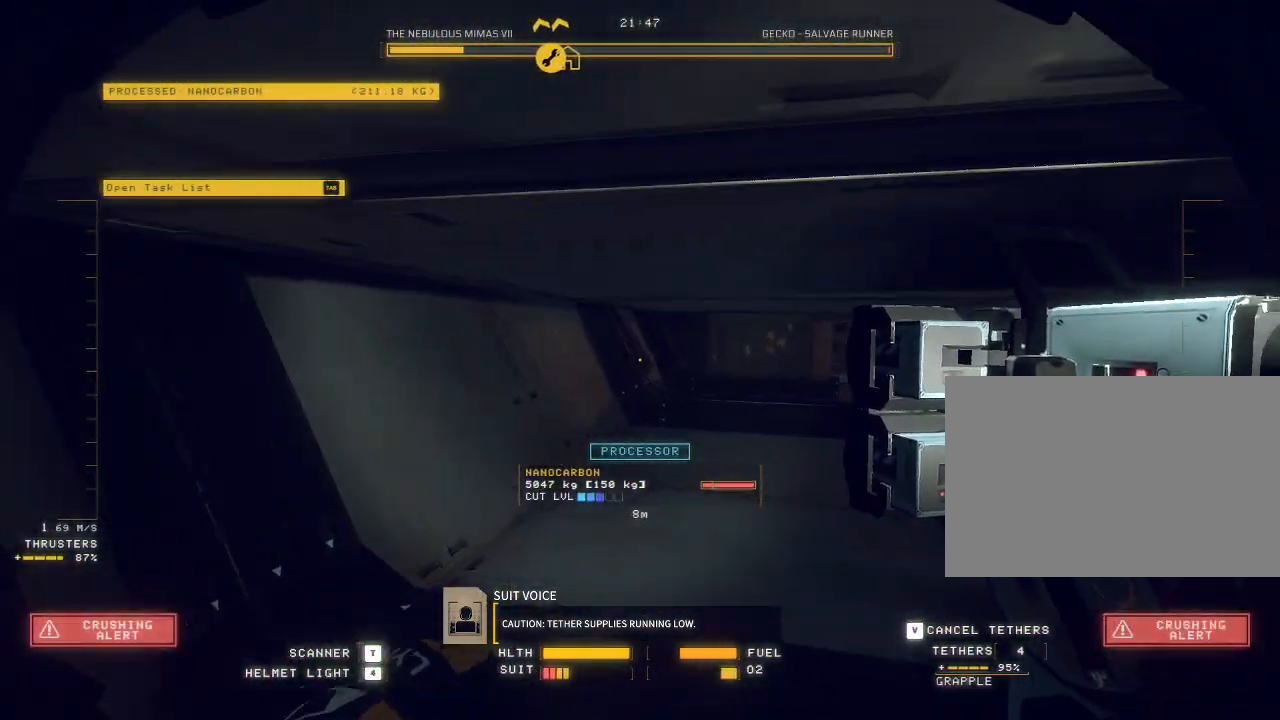
{"keys": ["d", "w"], "mouse": [], "events": [[33, "c", "down"], [117, "mouse_right", "up"], [200, "c", "up"], [383, "d", "down"]]}
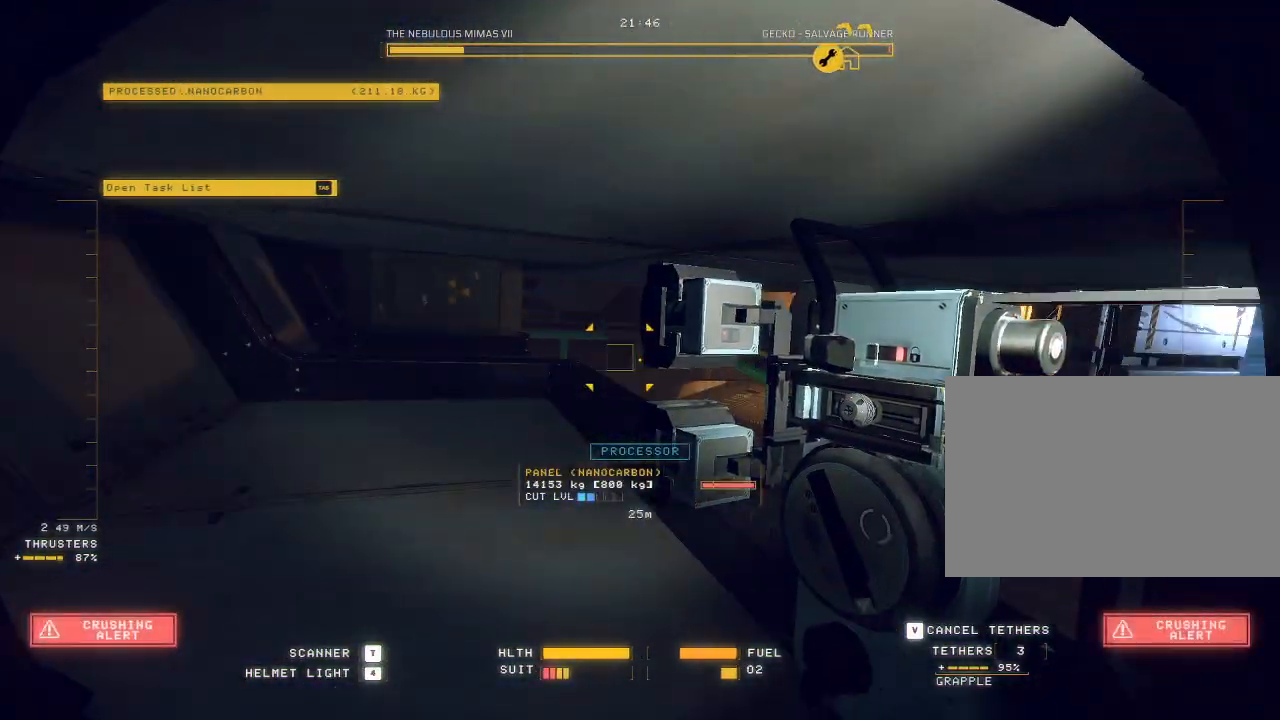
{"keys": ["d", "w"], "mouse": [], "events": []}
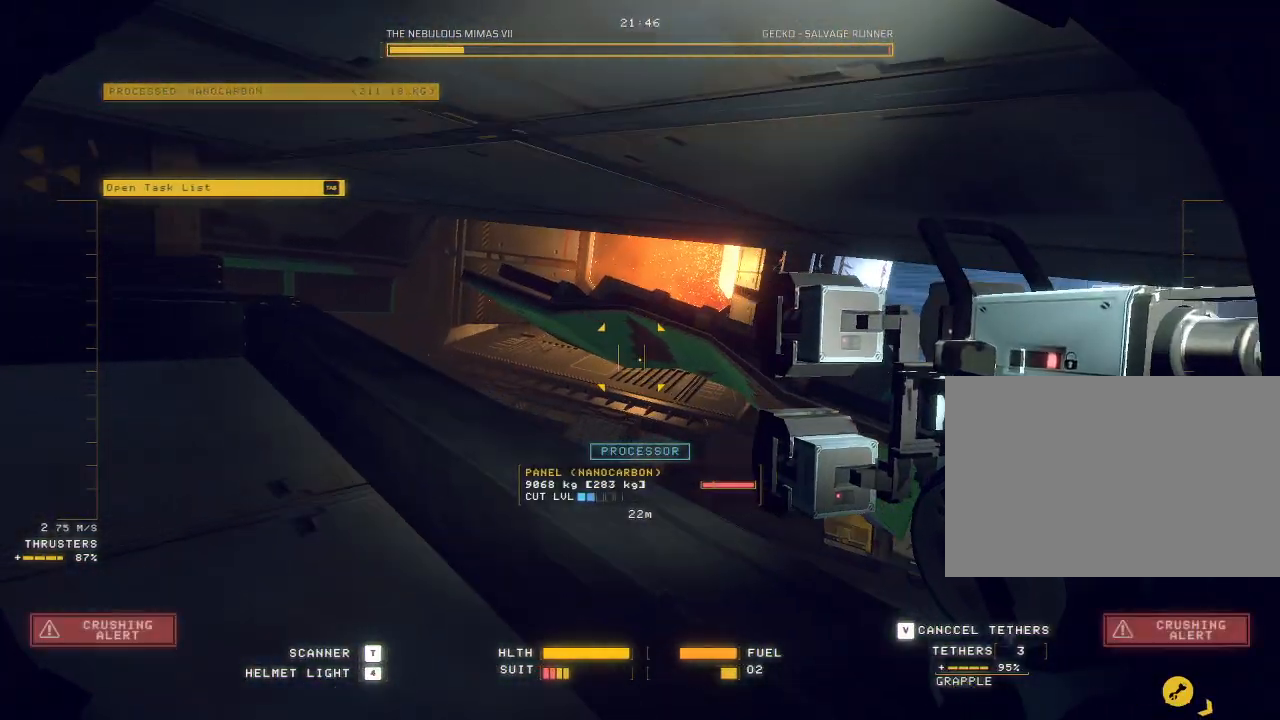
{"keys": ["d", "w"], "mouse": ["mb5"], "events": [[100, "mouse_mb5", "down"]]}
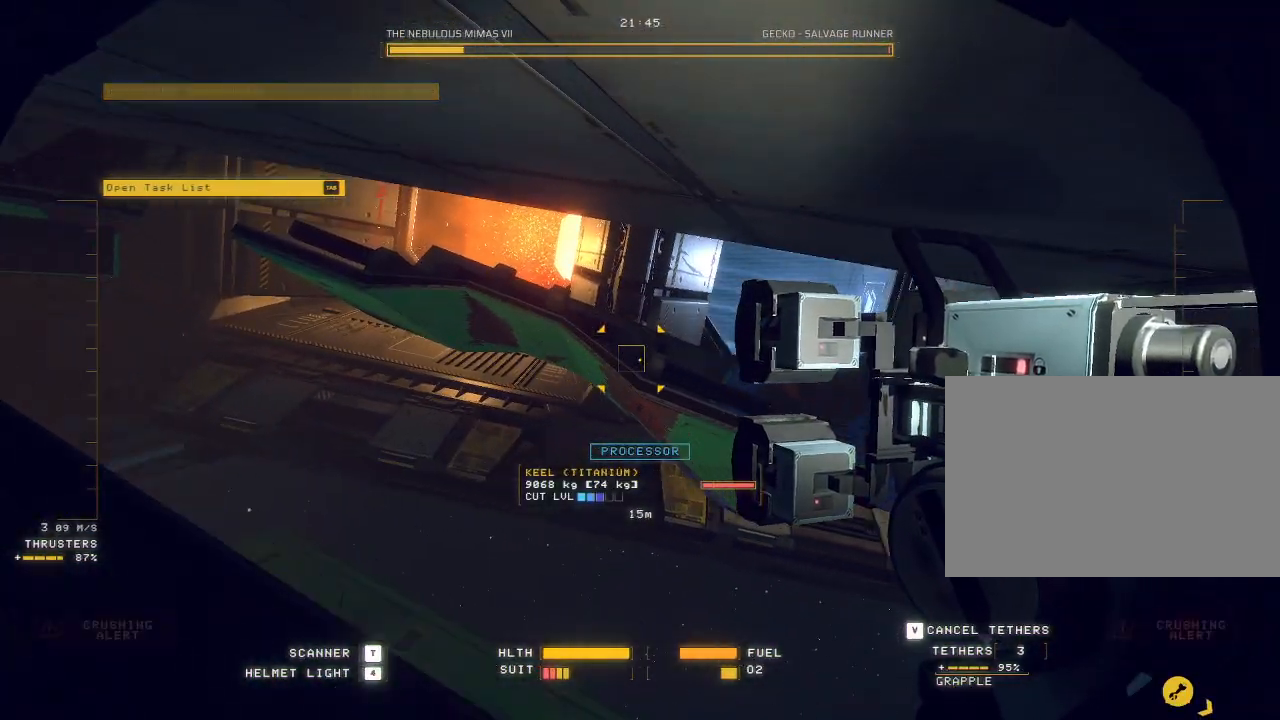
{"keys": ["w"], "mouse": ["mb5"], "events": [[483, "d", "up"]]}
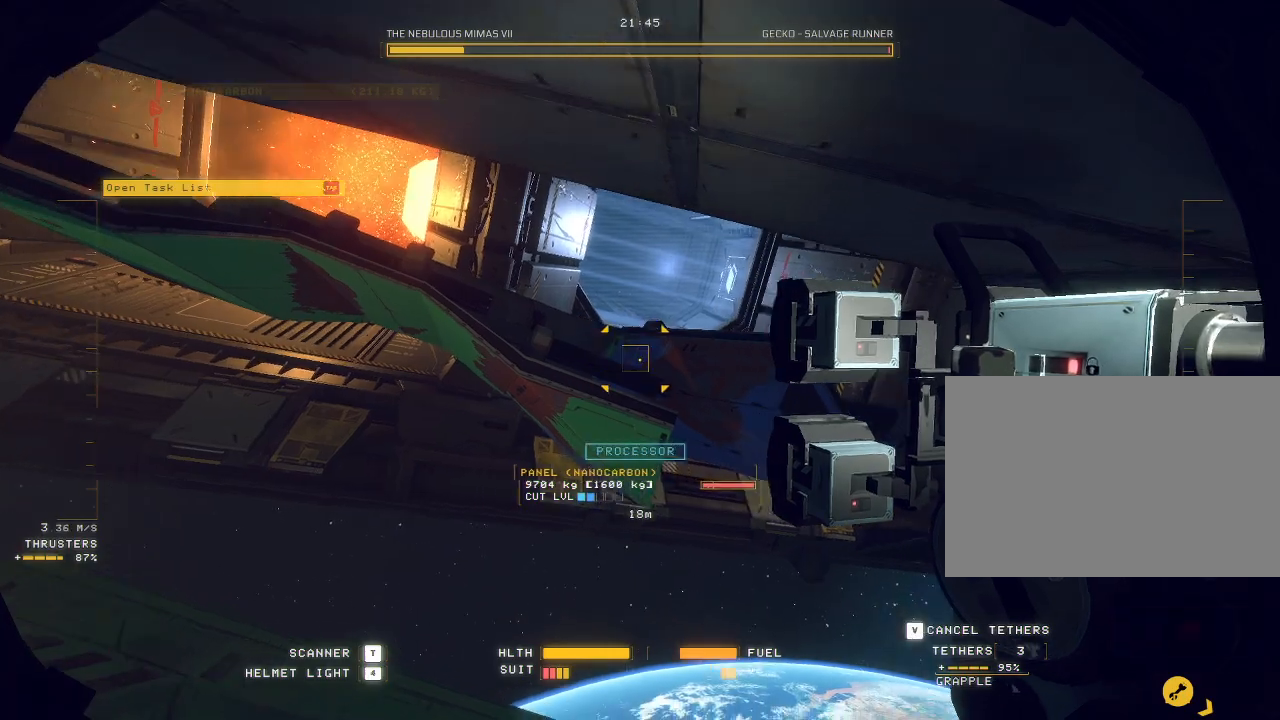
{"keys": ["d", "w"], "mouse": ["right", "mb5"]}
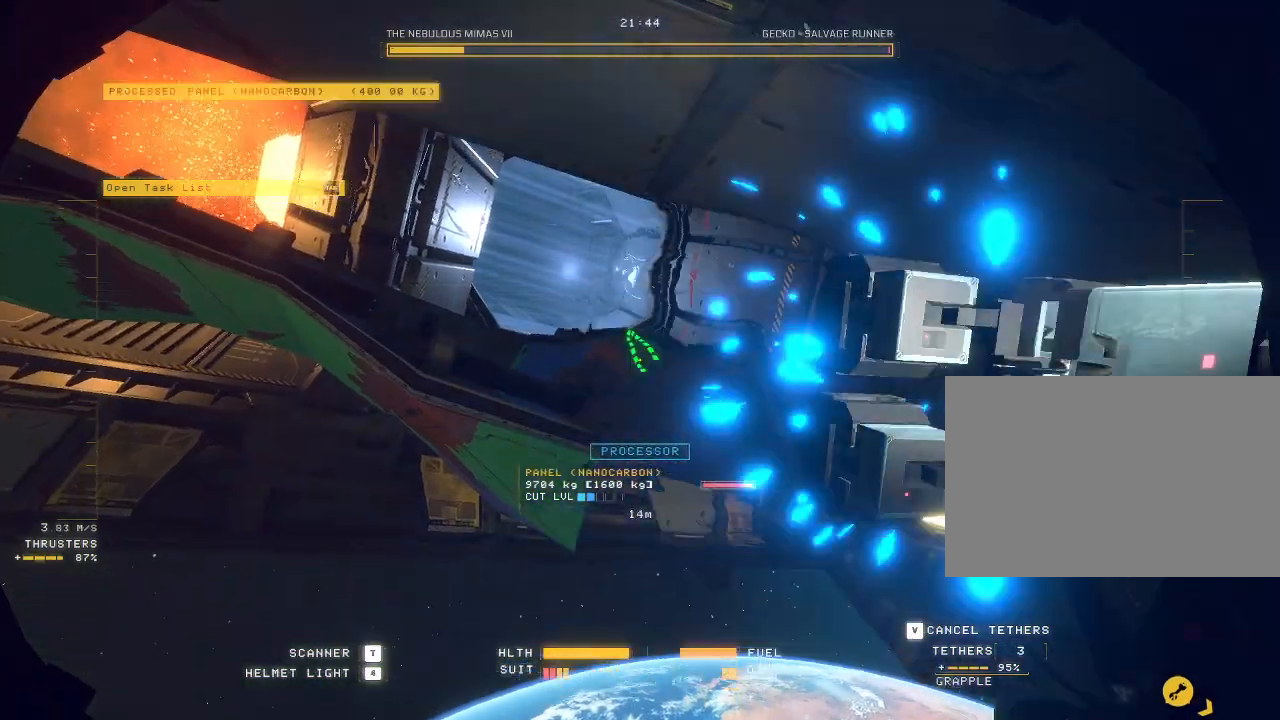
{"keys": ["w"], "mouse": ["mb5"], "events": [[117, "d", "up"], [467, "mouse_right", "up"]]}
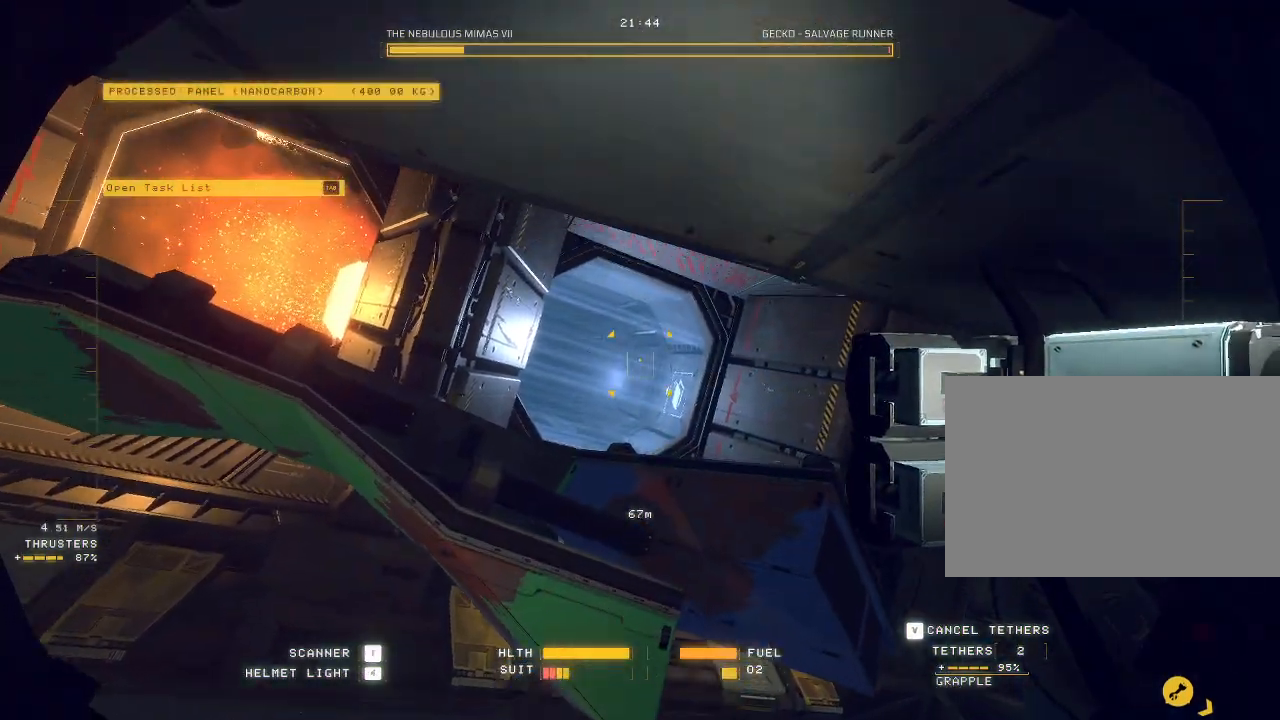
{"keys": ["ctrl", "space"], "mouse": ["right", "mb5"]}
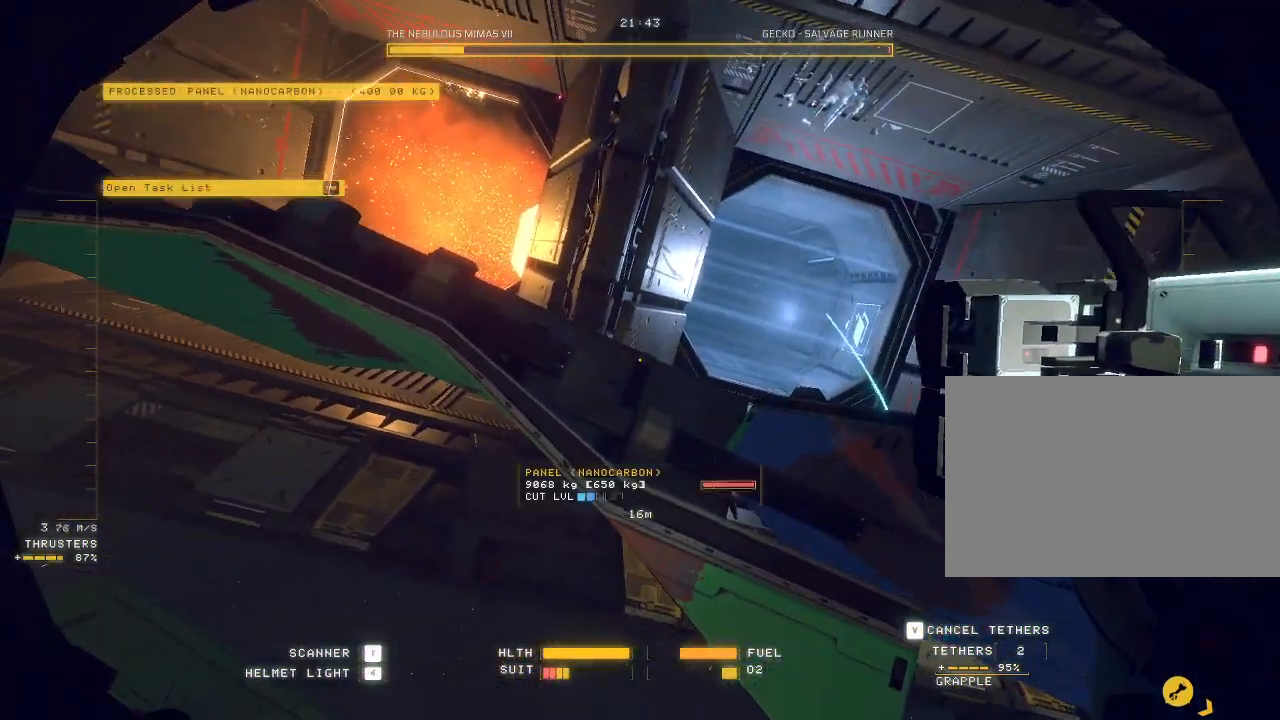
{"keys": ["a"], "mouse": ["right", "mb5"], "events": [[17, "d", "down"], [50, "ctrl", "up"], [367, "a", "down"], [433, "d", "up"], [450, "space", "up"]]}
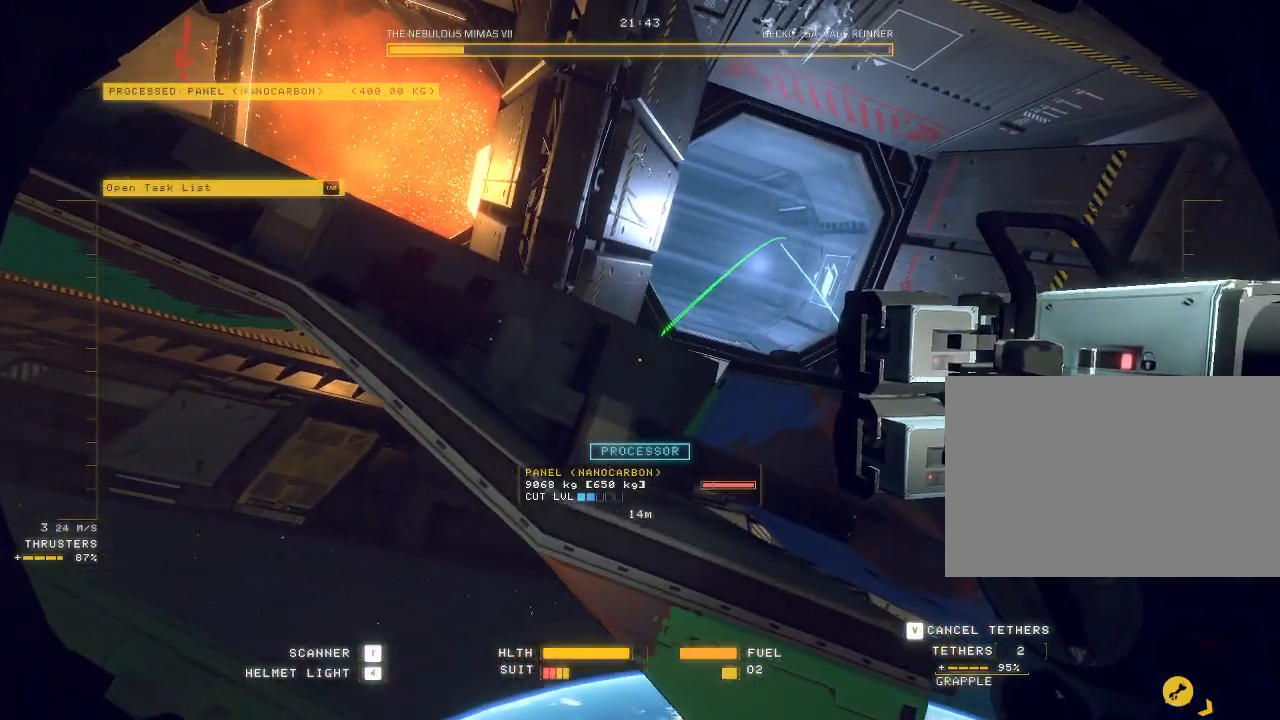
{"keys": ["ctrl"], "mouse": ["right", "mb5"], "events": [[150, "mouse_right", "up"], [183, "a", "up"], [233, "mouse_right", "down"], [283, "ctrl", "down"]]}